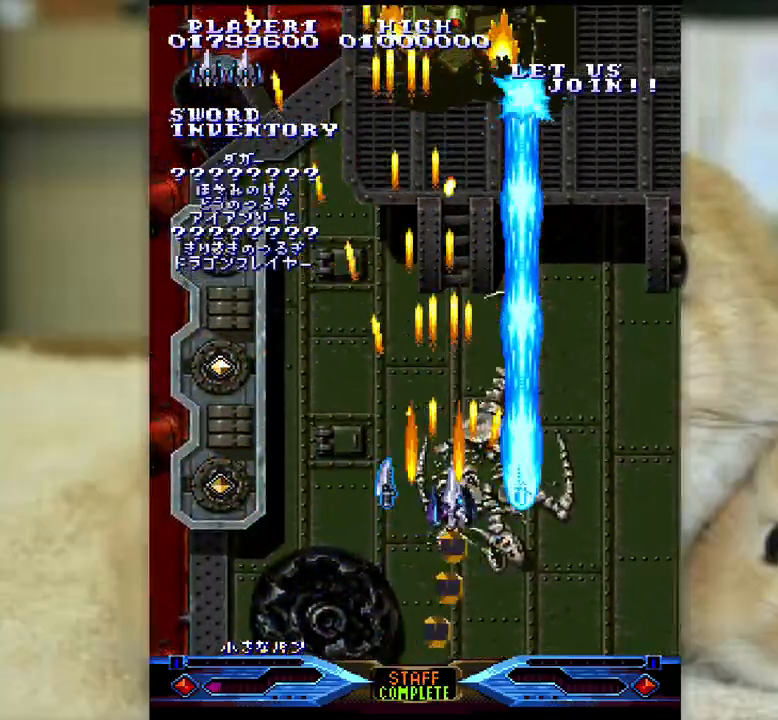
Gameplay with keyboard; each line is a JSON object with the keys held at the frame after it. "events" lists presses ("down") and releases ("up") of "a", "c", "ctrl", "d", "f", "j", "k", "l", "s", "semicolon", "shift", "space", "v", "w", "x" and "z" between this image and that frame as [ms after this image, input, new state], when the widget could be followed in between. No other keys are recorded. Mouse input is not recorded.
{"keys": ["ctrl", "k"], "events": [[17, "k", "down"], [133, "k", "up"], [250, "k", "down"], [250, "semicolon", "down"], [317, "k", "up"], [317, "semicolon", "up"], [450, "k", "down"]]}
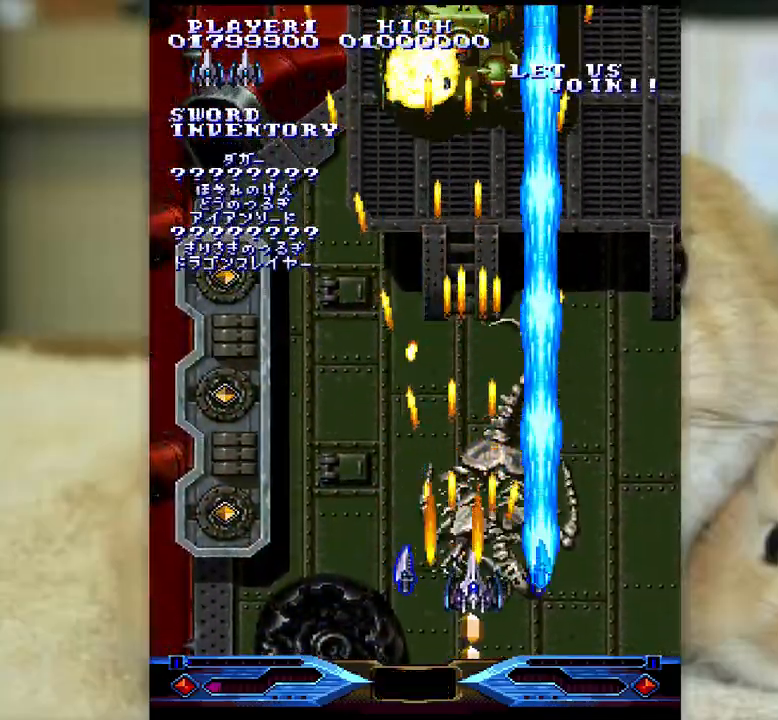
{"keys": ["ctrl"], "events": [[17, "k", "up"], [183, "k", "down"], [267, "k", "up"]]}
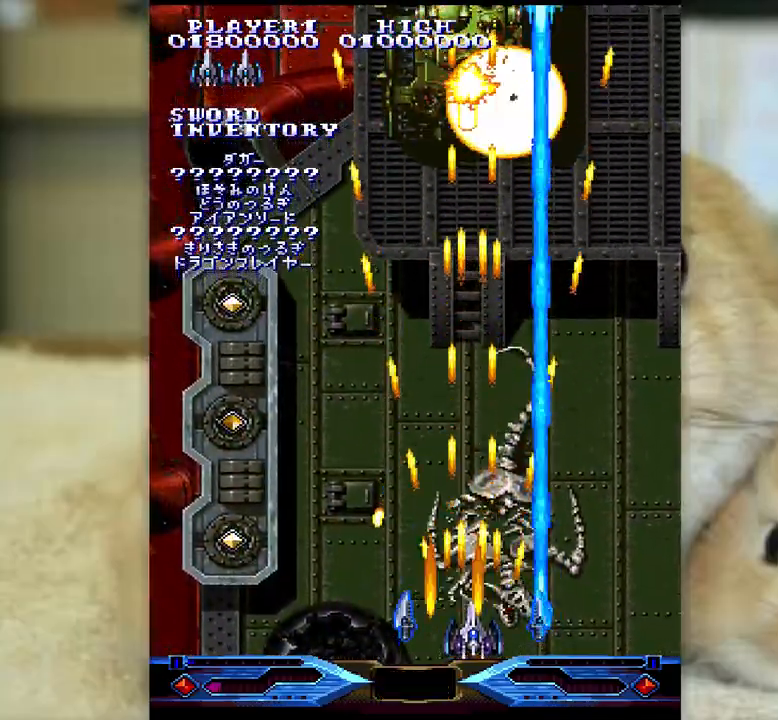
{"keys": ["ctrl"], "events": [[33, "j", "down"], [83, "j", "up"], [383, "j", "down"], [400, "k", "down"], [433, "k", "up"], [450, "j", "up"]]}
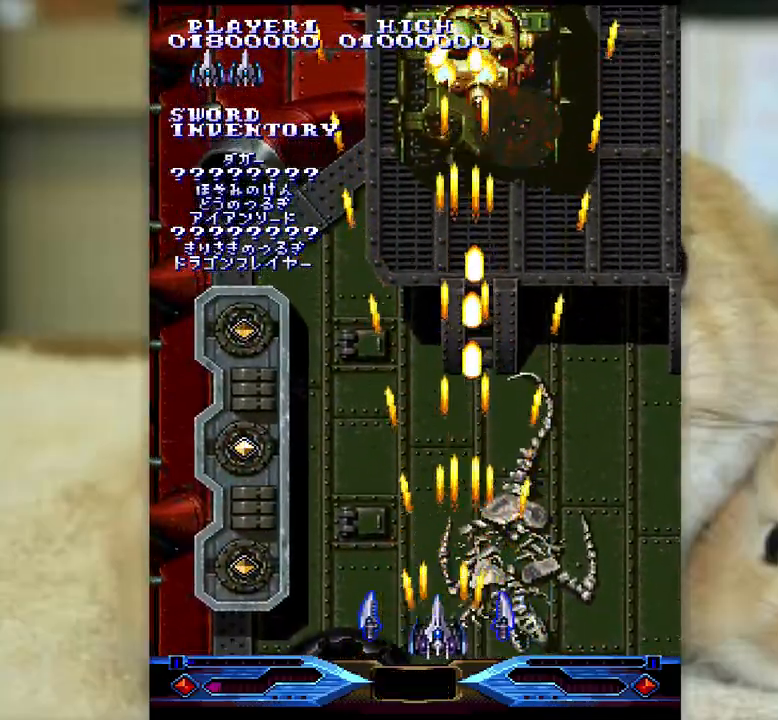
{"keys": ["ctrl", "l", "semicolon"], "events": [[67, "k", "down"], [83, "j", "down"], [117, "j", "up"], [117, "k", "up"], [200, "j", "down"], [267, "l", "down"], [383, "j", "up"], [467, "semicolon", "down"]]}
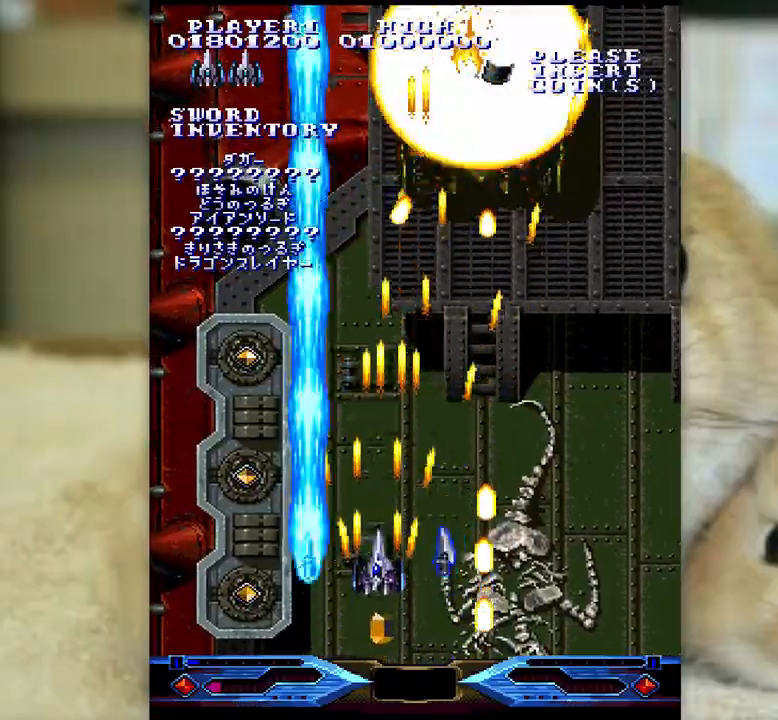
{"keys": ["ctrl", "j", "k"], "events": [[117, "l", "up"], [117, "semicolon", "up"], [183, "k", "down"], [400, "j", "down"]]}
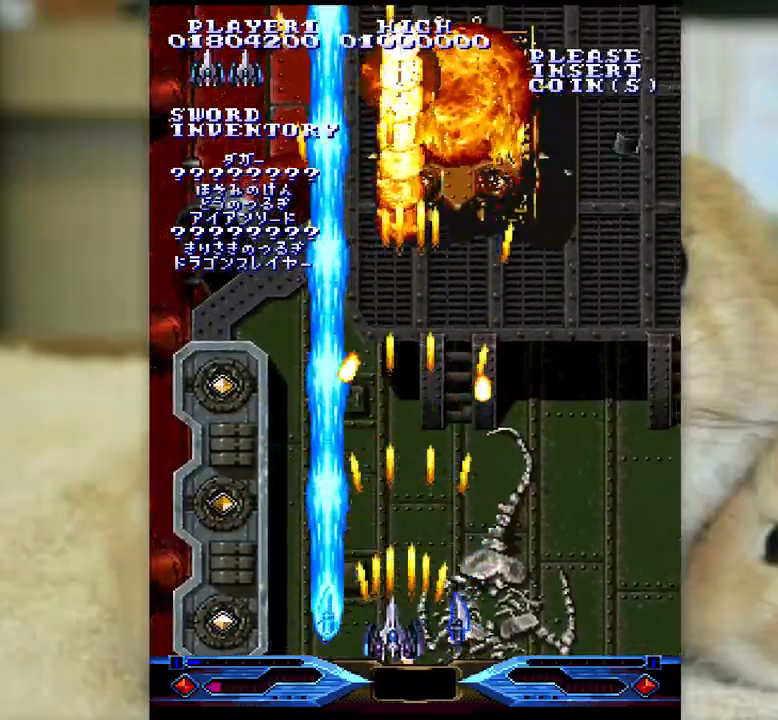
{"keys": ["ctrl", "l"], "events": [[133, "k", "up"], [317, "l", "down"], [450, "j", "up"]]}
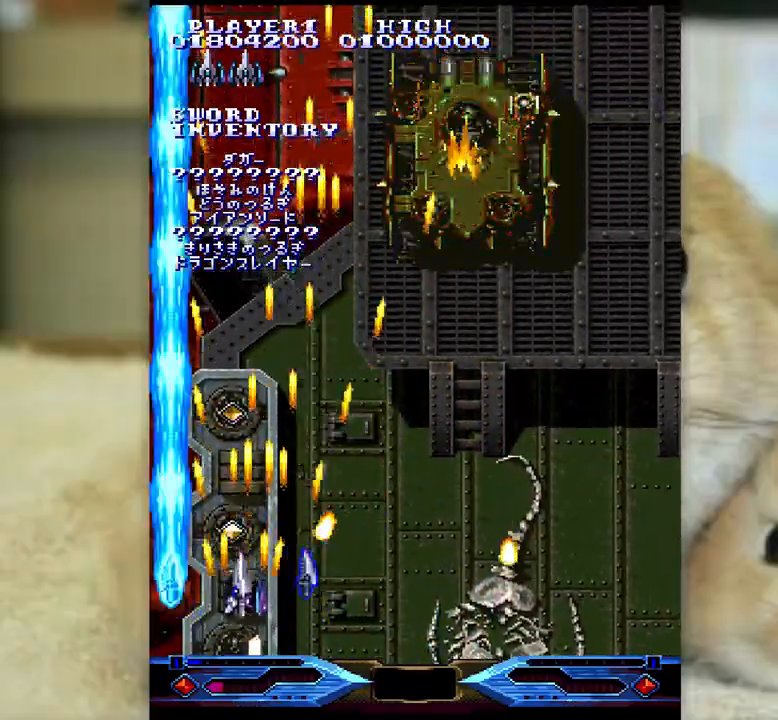
{"keys": ["ctrl", "semicolon"], "events": [[250, "semicolon", "down"], [400, "l", "up"]]}
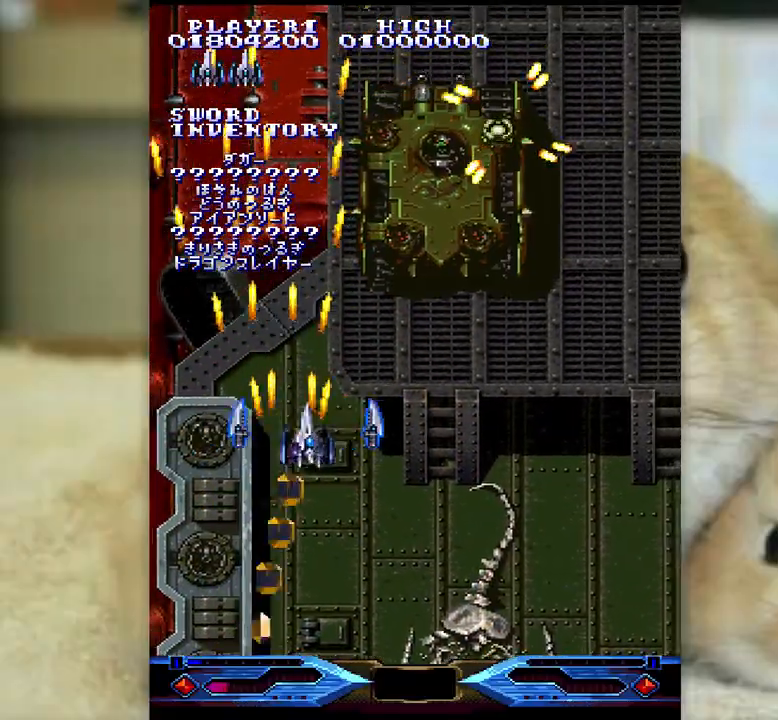
{"keys": ["ctrl"], "events": [[133, "k", "down"], [283, "semicolon", "up"], [317, "k", "up"], [400, "k", "down"], [500, "k", "up"]]}
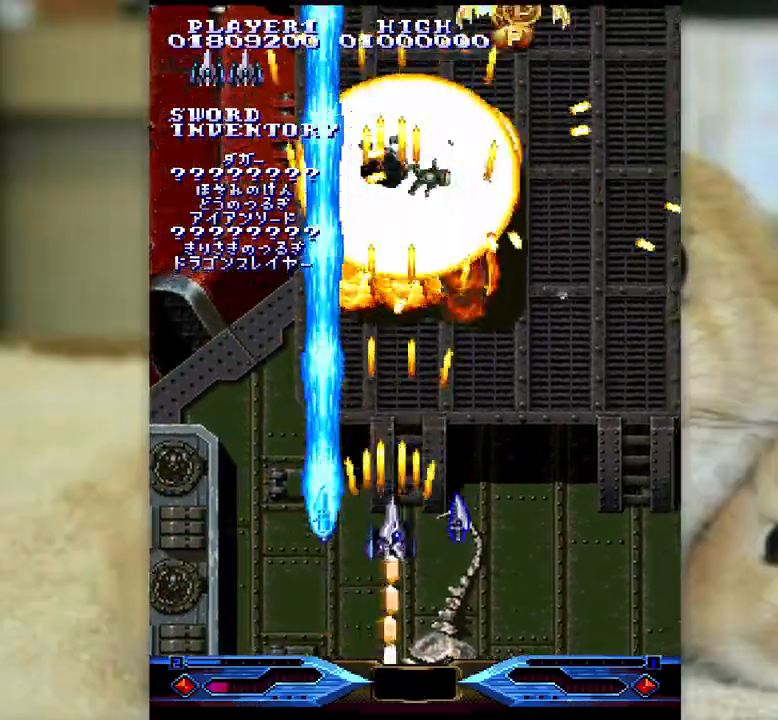
{"keys": ["ctrl", "k"], "events": [[100, "k", "down"], [117, "semicolon", "down"], [167, "k", "up"], [217, "semicolon", "up"], [283, "k", "down"], [300, "semicolon", "down"], [350, "k", "up"], [350, "semicolon", "up"], [450, "k", "down"]]}
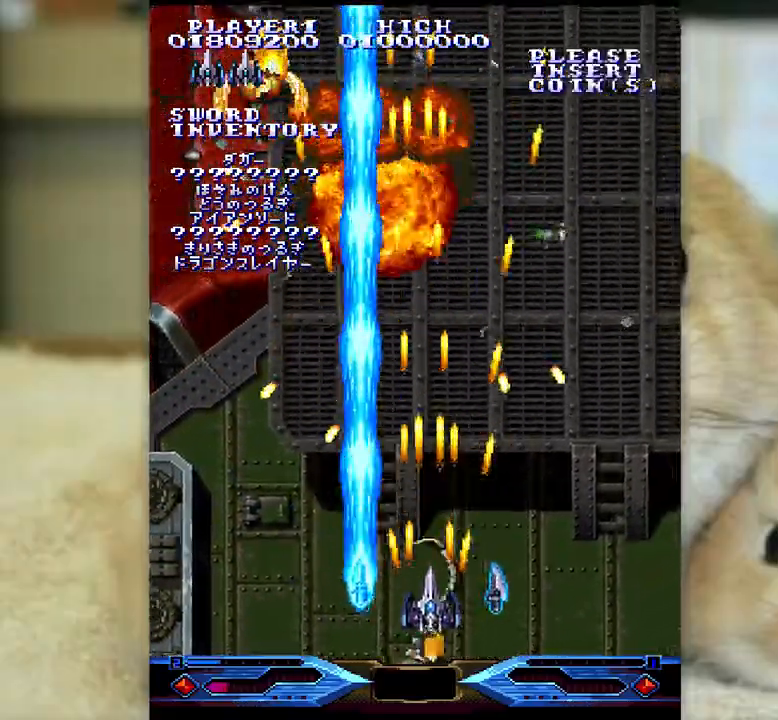
{"keys": ["ctrl", "l"], "events": [[17, "k", "up"], [117, "j", "down"], [200, "l", "down"], [300, "j", "up"], [350, "semicolon", "down"], [483, "semicolon", "up"]]}
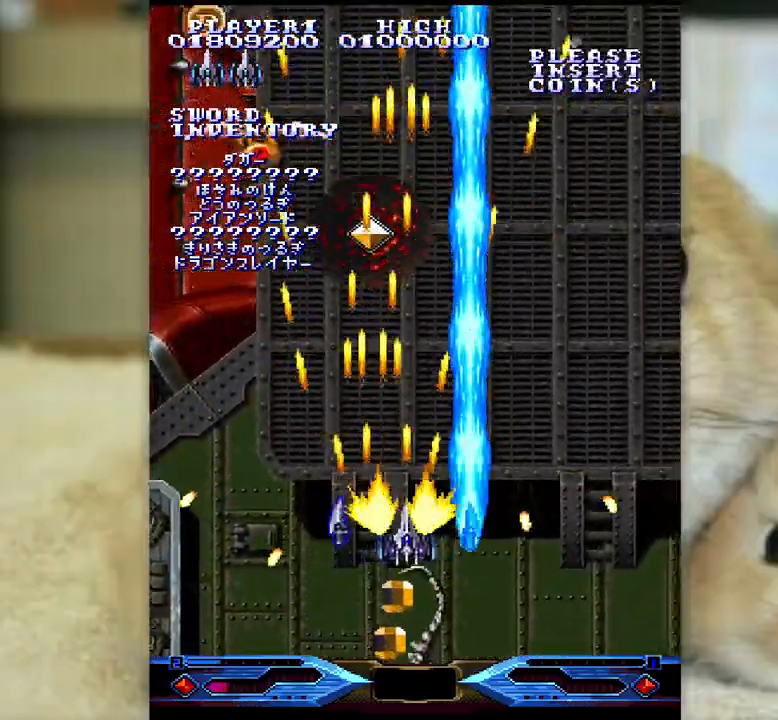
{"keys": ["ctrl", "semicolon"], "events": [[250, "l", "up"], [283, "semicolon", "down"]]}
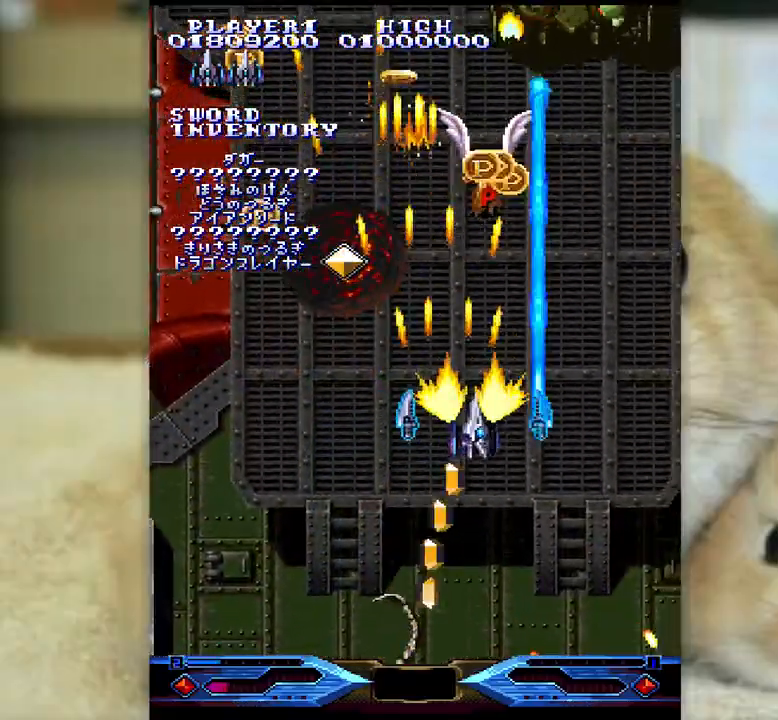
{"keys": ["ctrl"], "events": [[133, "k", "down"], [250, "k", "up"], [367, "l", "down"], [433, "semicolon", "up"], [450, "l", "up"]]}
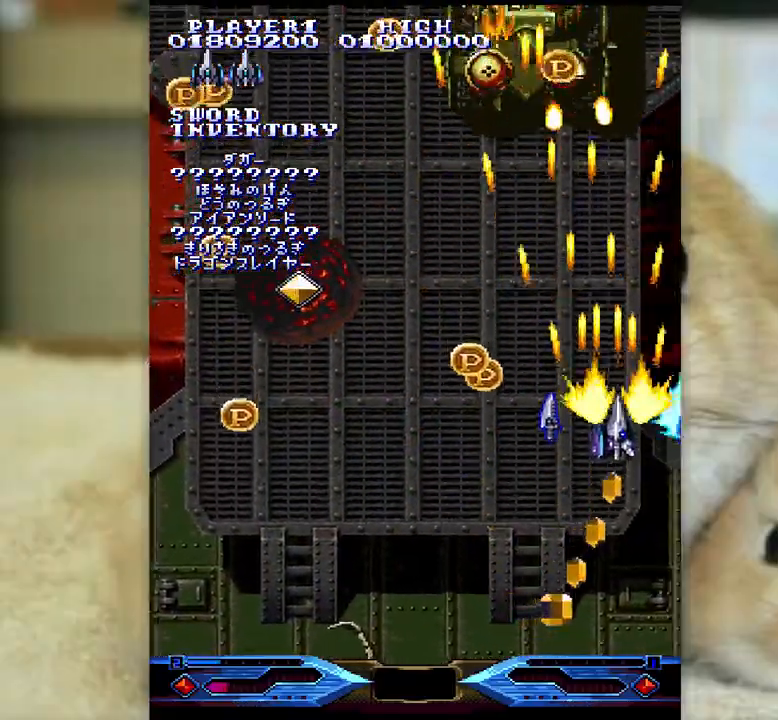
{"keys": ["ctrl", "j", "k"], "events": [[33, "j", "down"], [33, "l", "down"], [183, "l", "up"], [267, "k", "down"], [333, "j", "up"], [400, "k", "up"], [450, "k", "down"], [483, "j", "down"]]}
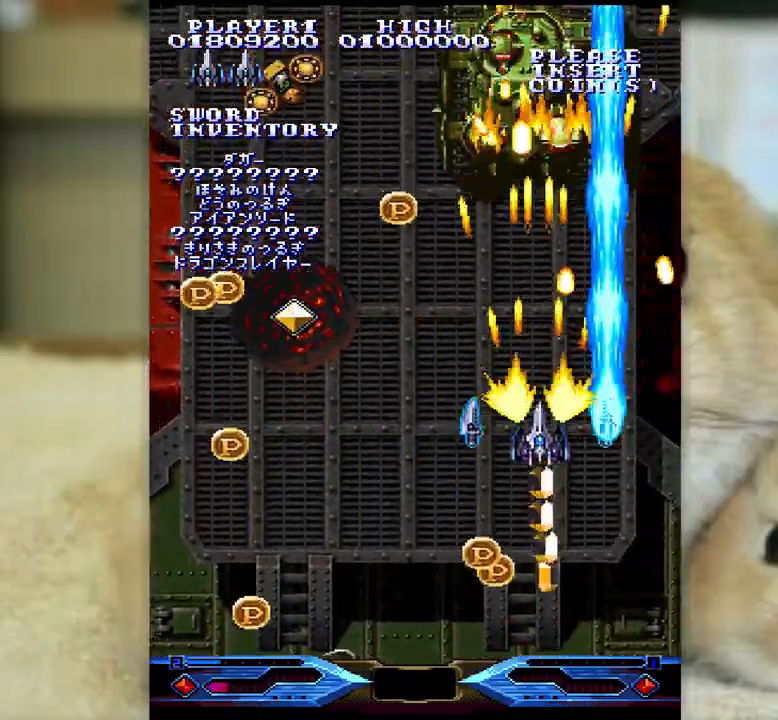
{"keys": ["ctrl", "j", "k"], "events": [[67, "j", "up"], [83, "k", "up"], [167, "k", "down"], [283, "k", "up"], [350, "k", "down"], [383, "j", "down"]]}
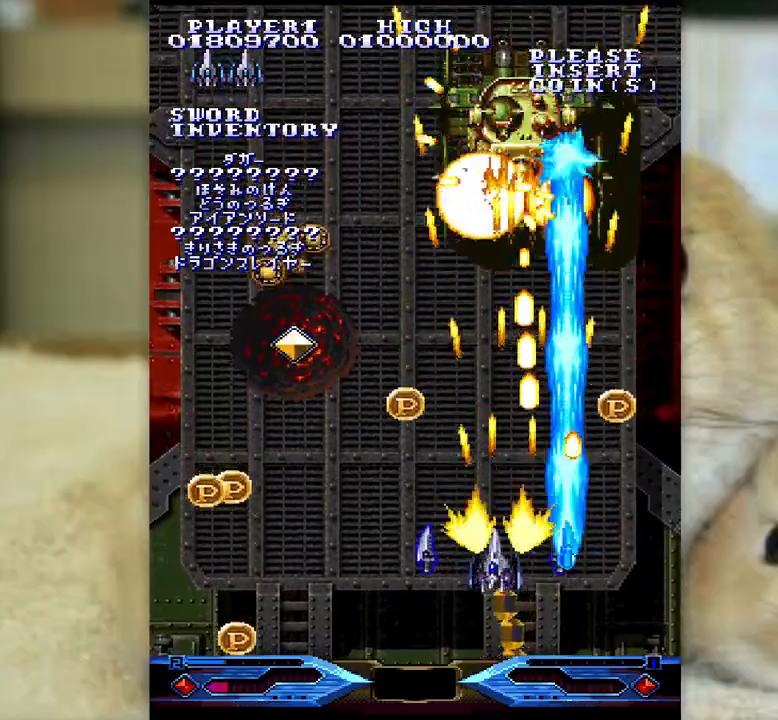
{"keys": ["ctrl", "l"], "events": [[317, "k", "up"], [417, "l", "down"], [500, "j", "up"]]}
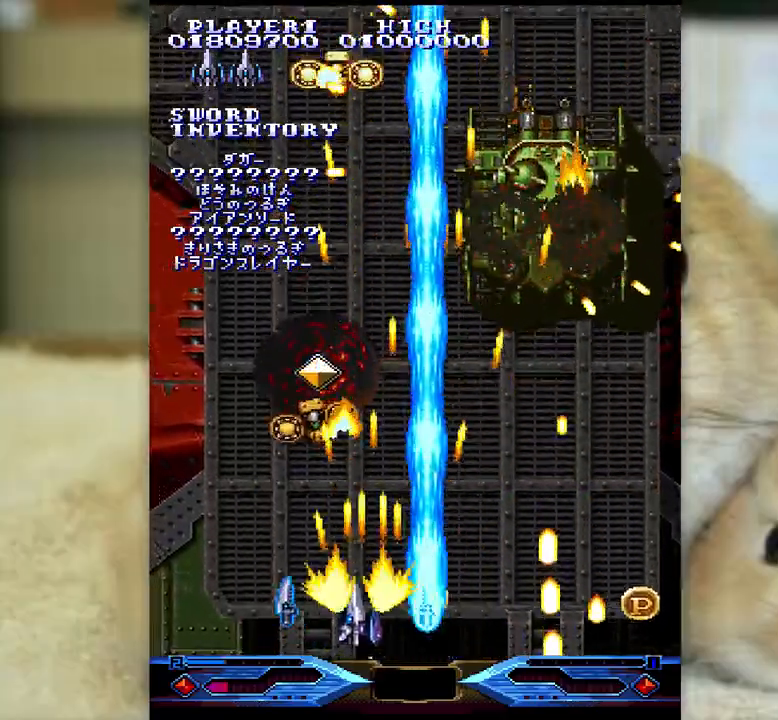
{"keys": ["ctrl", "semicolon"], "events": [[33, "semicolon", "down"], [133, "l", "up"], [217, "l", "down"], [400, "l", "up"]]}
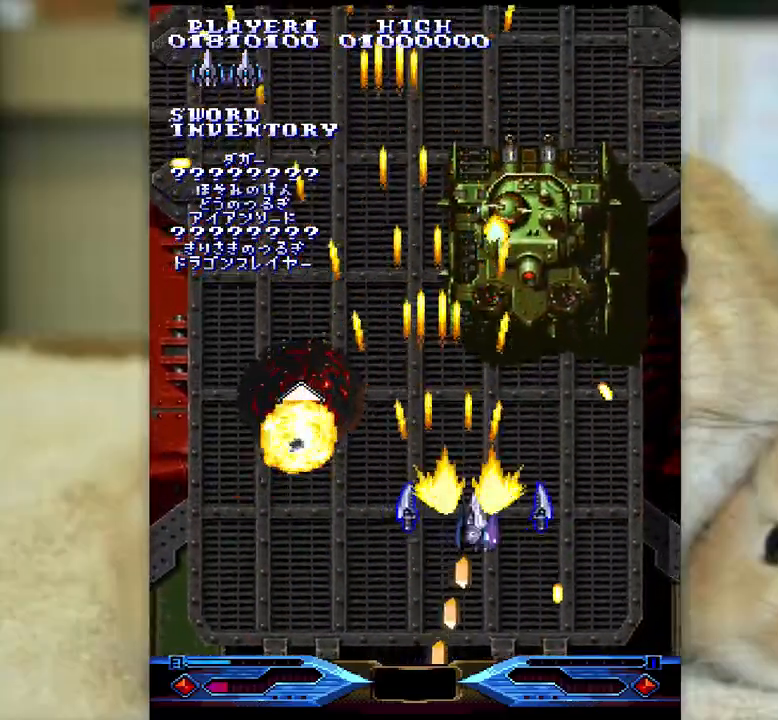
{"keys": ["ctrl", "k"], "events": [[83, "k", "down"], [117, "semicolon", "up"], [200, "k", "up"], [267, "k", "down"], [383, "k", "up"], [450, "k", "down"]]}
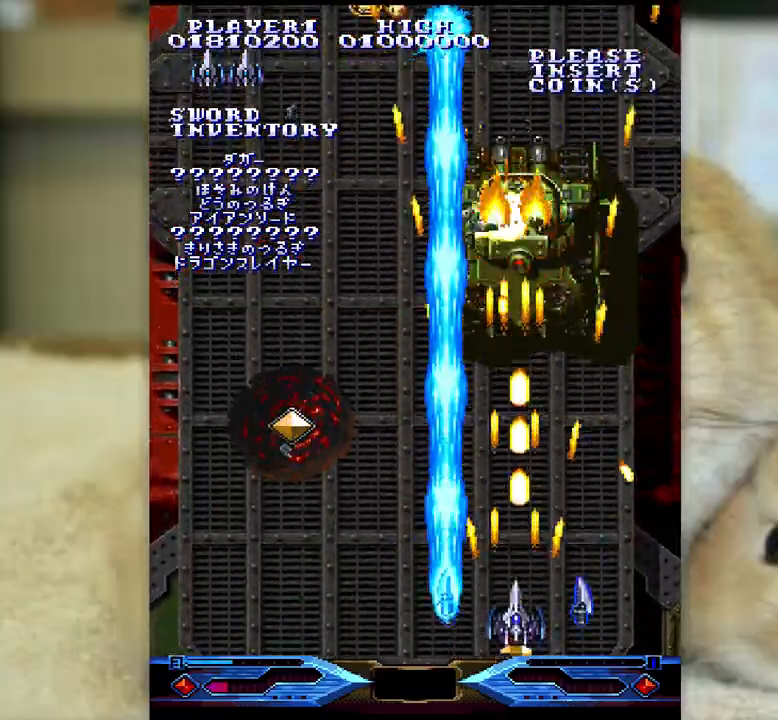
{"keys": ["ctrl", "k"], "events": [[17, "j", "down"], [117, "k", "up"], [200, "j", "up"], [217, "l", "down"], [350, "semicolon", "down"], [450, "l", "up"], [467, "k", "down"], [483, "semicolon", "up"]]}
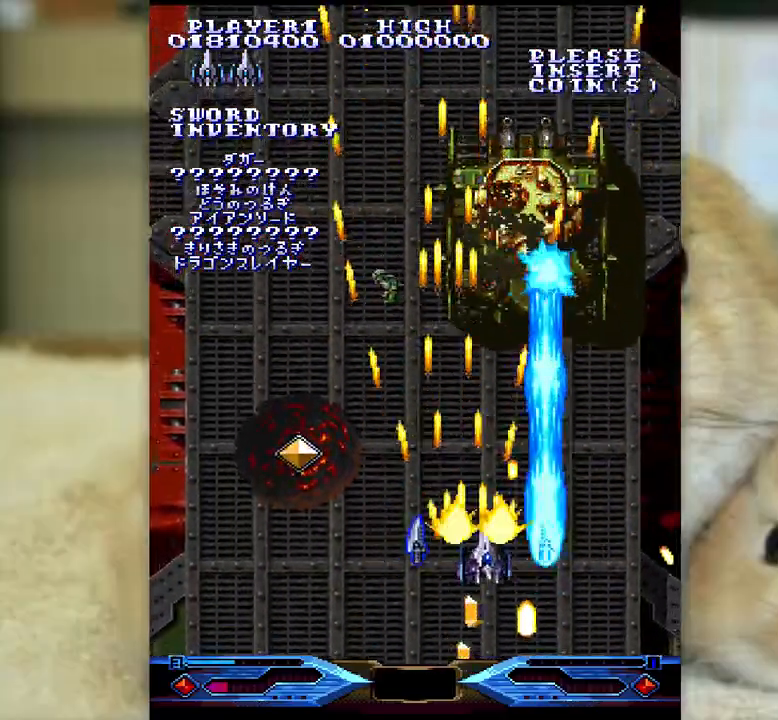
{"keys": ["ctrl", "semicolon"], "events": [[33, "j", "down"], [183, "k", "up"], [217, "l", "down"], [233, "j", "up"], [300, "semicolon", "down"], [467, "l", "up"]]}
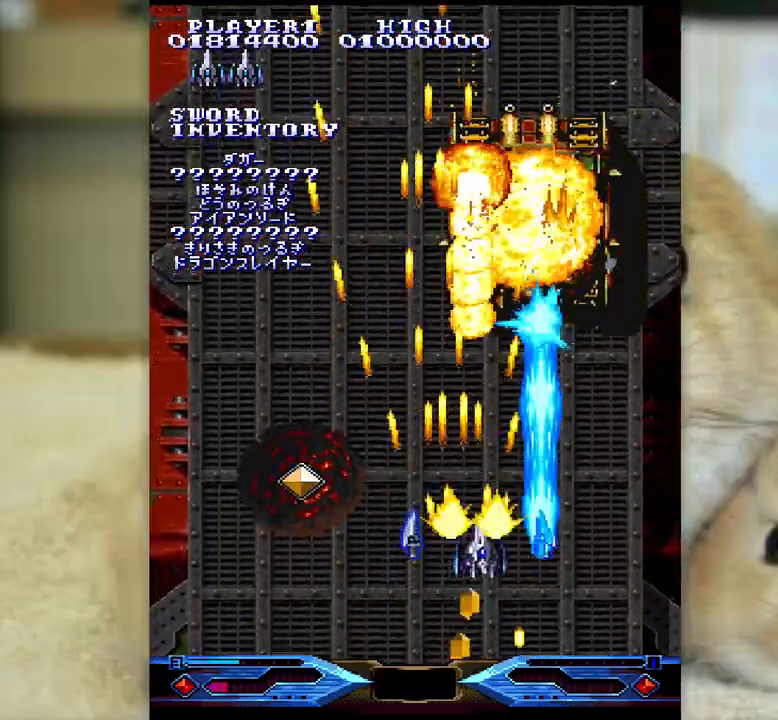
{"keys": ["ctrl", "j"], "events": [[50, "k", "down"], [183, "semicolon", "up"], [200, "k", "up"], [300, "j", "down"], [367, "j", "up"], [450, "j", "down"]]}
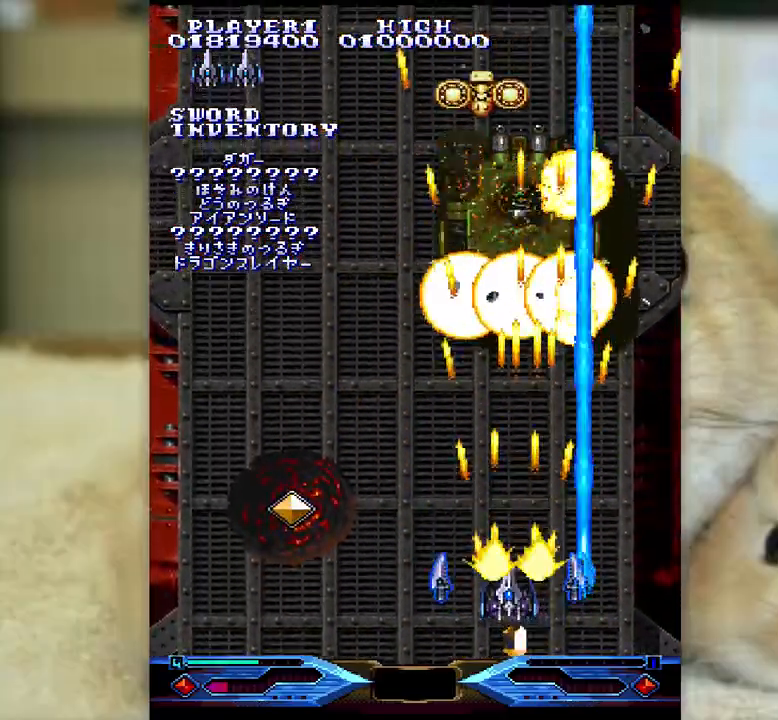
{"keys": ["ctrl", "j", "l"], "events": [[50, "j", "up"], [117, "j", "down"], [500, "l", "down"]]}
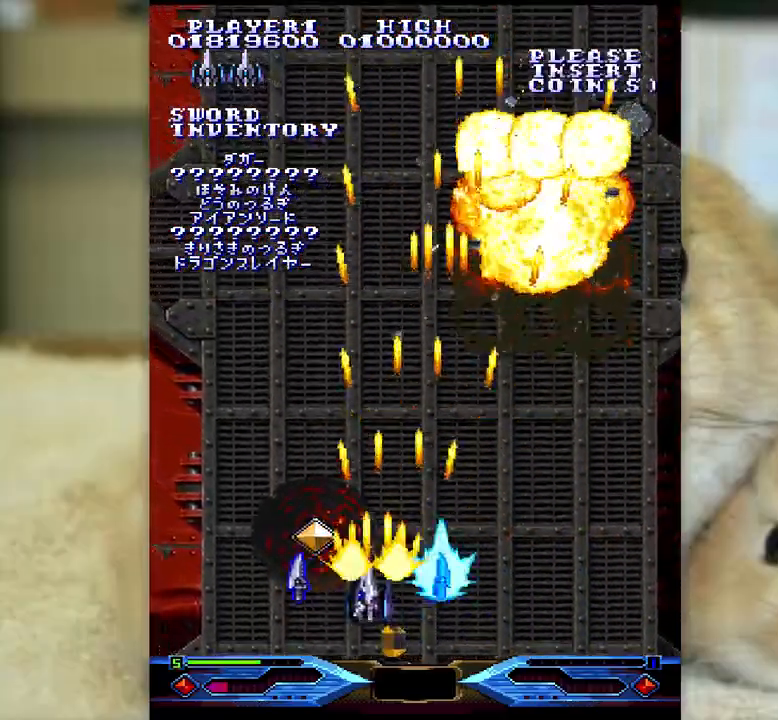
{"keys": ["ctrl", "l"], "events": [[150, "semicolon", "down"], [167, "j", "up"], [250, "l", "up"], [400, "l", "down"], [467, "semicolon", "up"]]}
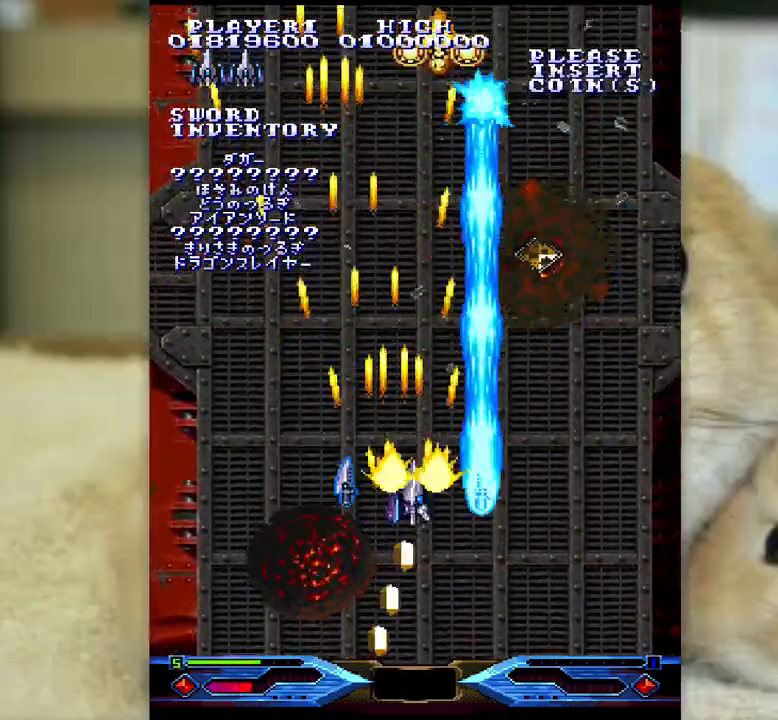
{"keys": ["ctrl", "l", "semicolon"], "events": [[83, "l", "up"], [217, "l", "down"], [267, "j", "down"], [283, "j", "up"], [283, "semicolon", "down"]]}
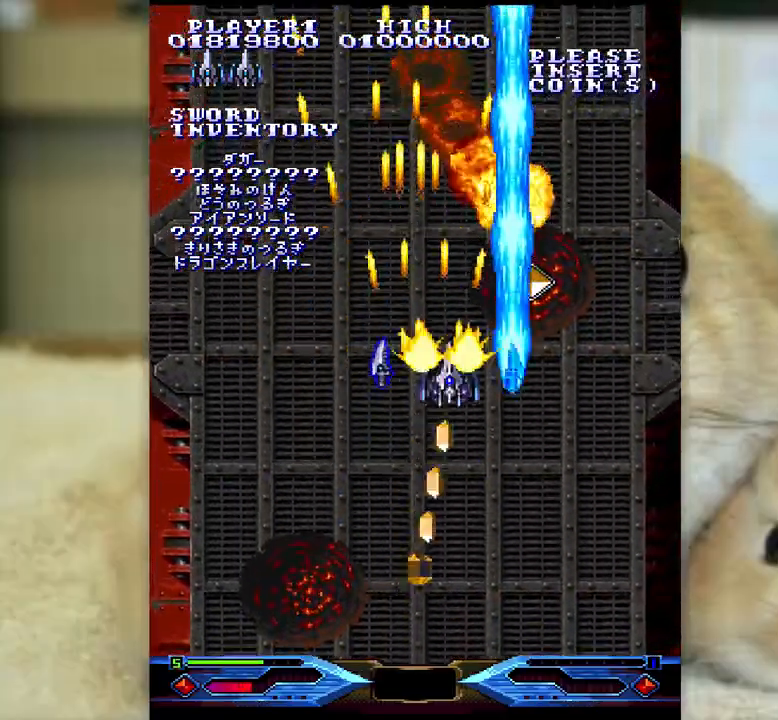
{"keys": ["ctrl", "j", "k"], "events": [[300, "j", "down"], [333, "k", "down"], [333, "l", "up"], [350, "semicolon", "up"]]}
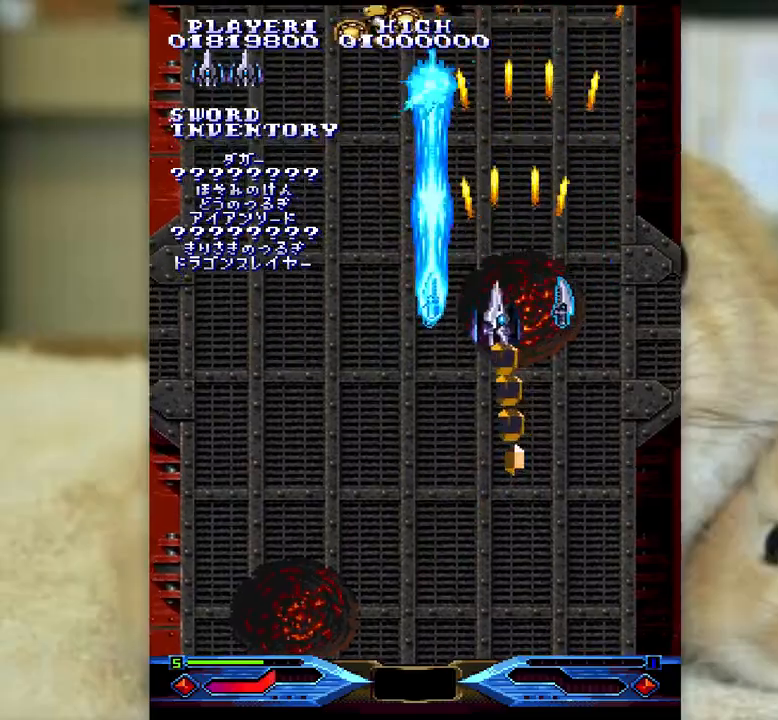
{"keys": ["j", "k"], "events": [[50, "ctrl", "up"]]}
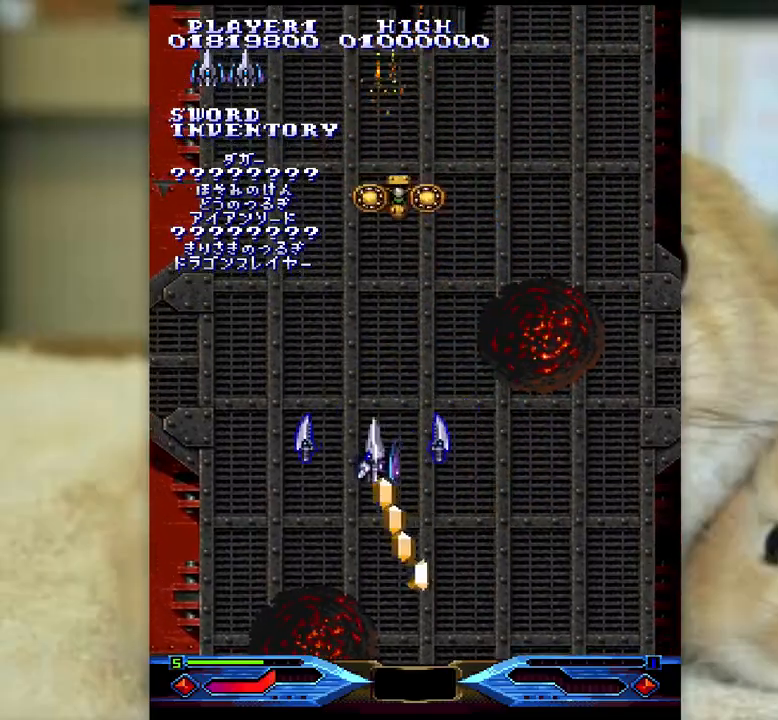
{"keys": ["j", "k"], "events": [[67, "j", "up"], [250, "k", "up"], [417, "j", "down"], [483, "k", "down"]]}
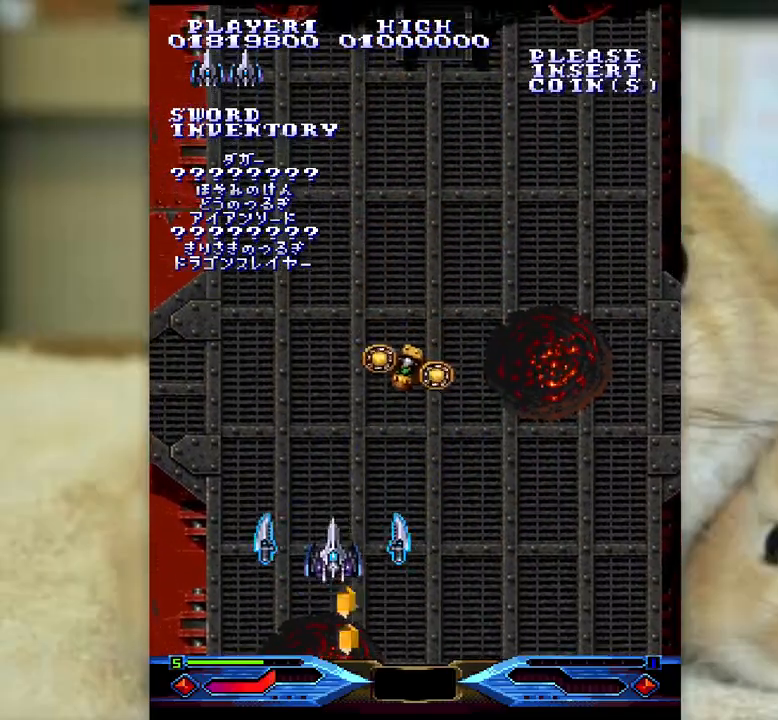
{"keys": [], "events": [[17, "j", "up"], [33, "k", "up"], [150, "j", "down"], [150, "k", "down"], [217, "k", "up"], [233, "j", "up"], [367, "k", "down"], [450, "k", "up"]]}
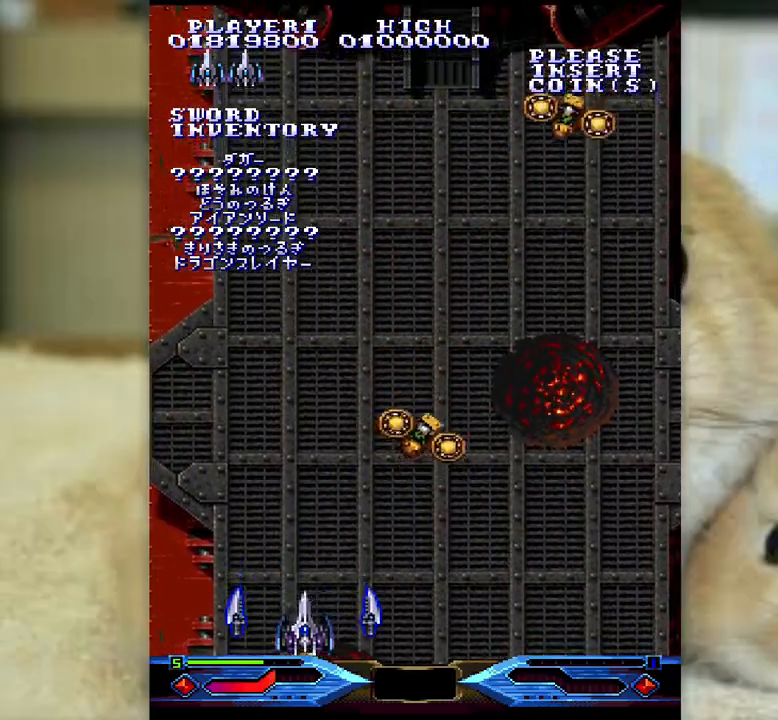
{"keys": ["semicolon"], "events": [[233, "semicolon", "down"]]}
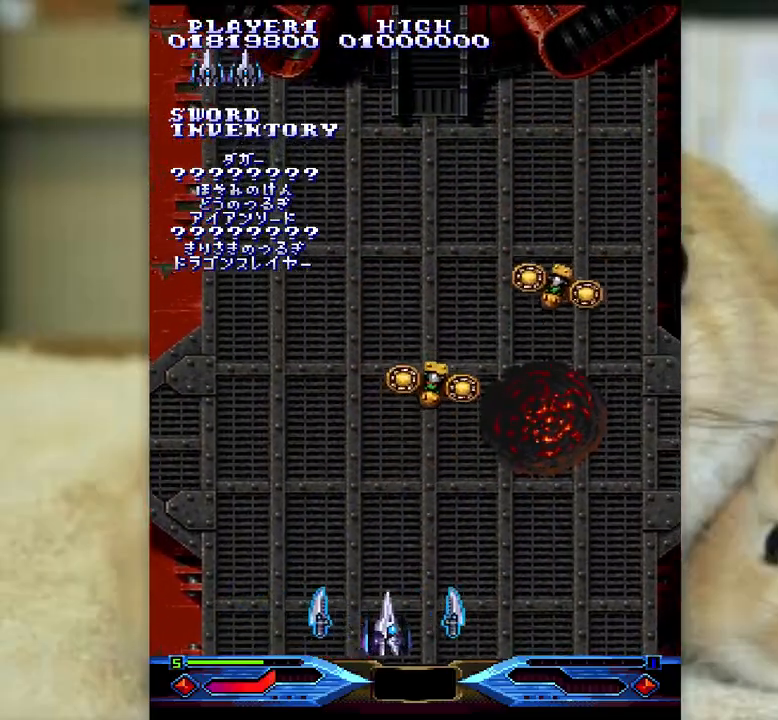
{"keys": ["ctrl", "semicolon"], "events": [[17, "semicolon", "up"], [200, "semicolon", "down"], [250, "ctrl", "down"], [267, "semicolon", "up"], [383, "semicolon", "down"]]}
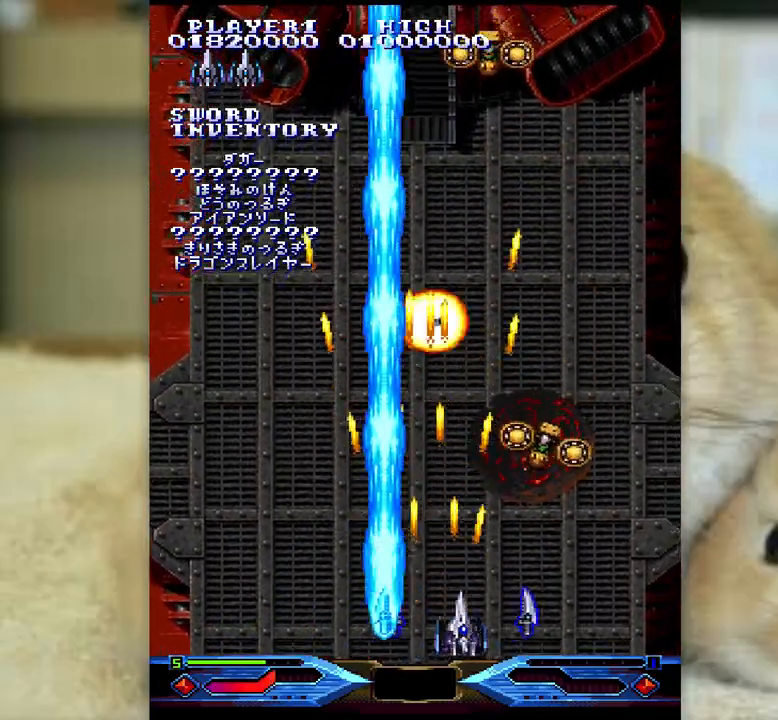
{"keys": ["ctrl", "semicolon"], "events": [[50, "semicolon", "up"], [67, "j", "down"], [183, "j", "up"], [183, "semicolon", "down"], [367, "semicolon", "up"], [483, "semicolon", "down"]]}